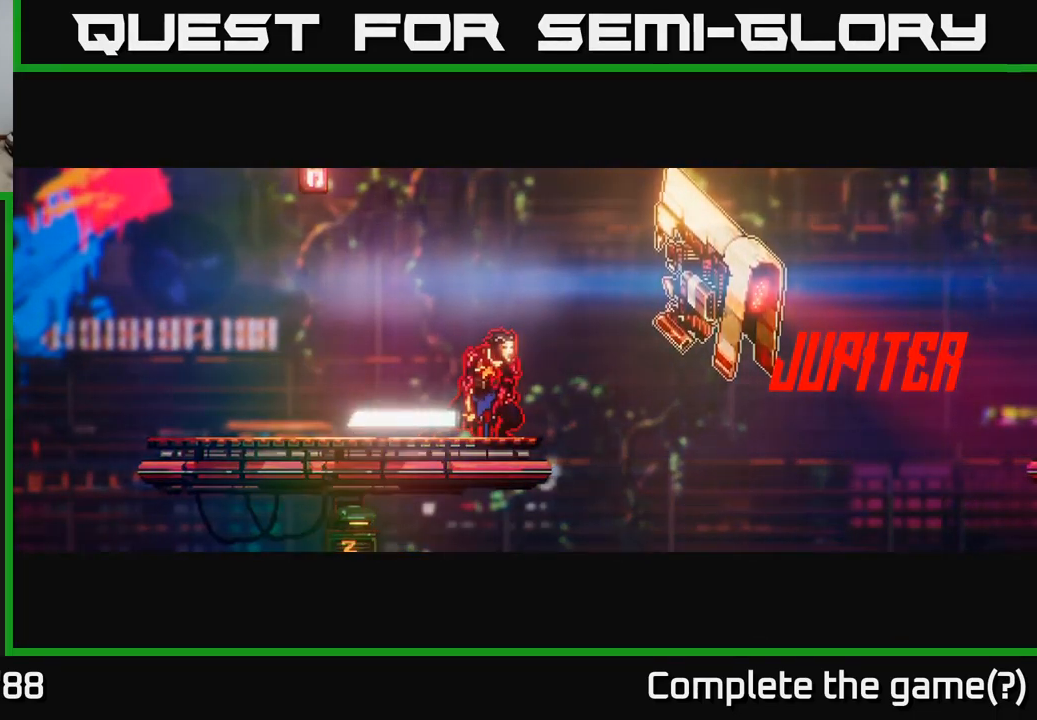
Gameplay with a controller (Xbox layout); each line is a JSON object with the inputs held at the frame after it. "events" lists button and stick changes between this image and that frame as [ms after this image, input, new state], when the widget could be followed in between.
{"buttons": ["L1"], "left_stick": "left", "right_stick": "up-left", "events": [[417, "L1", "down"]]}
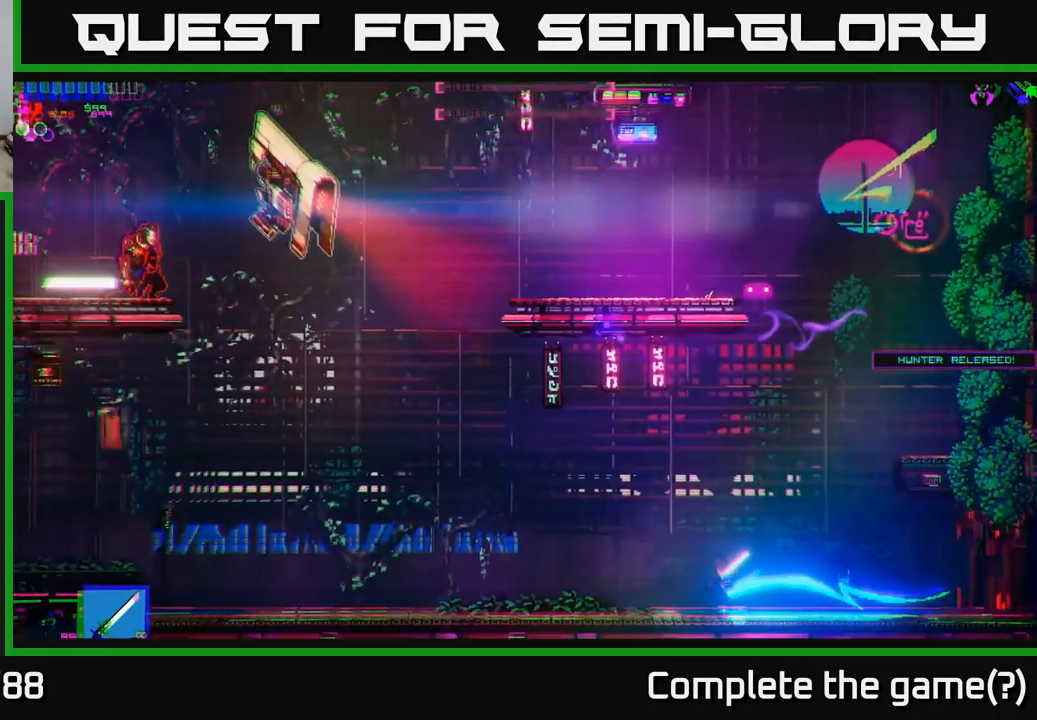
{"buttons": [], "left_stick": "left", "right_stick": "up-left", "events": [[50, "L1", "up"]]}
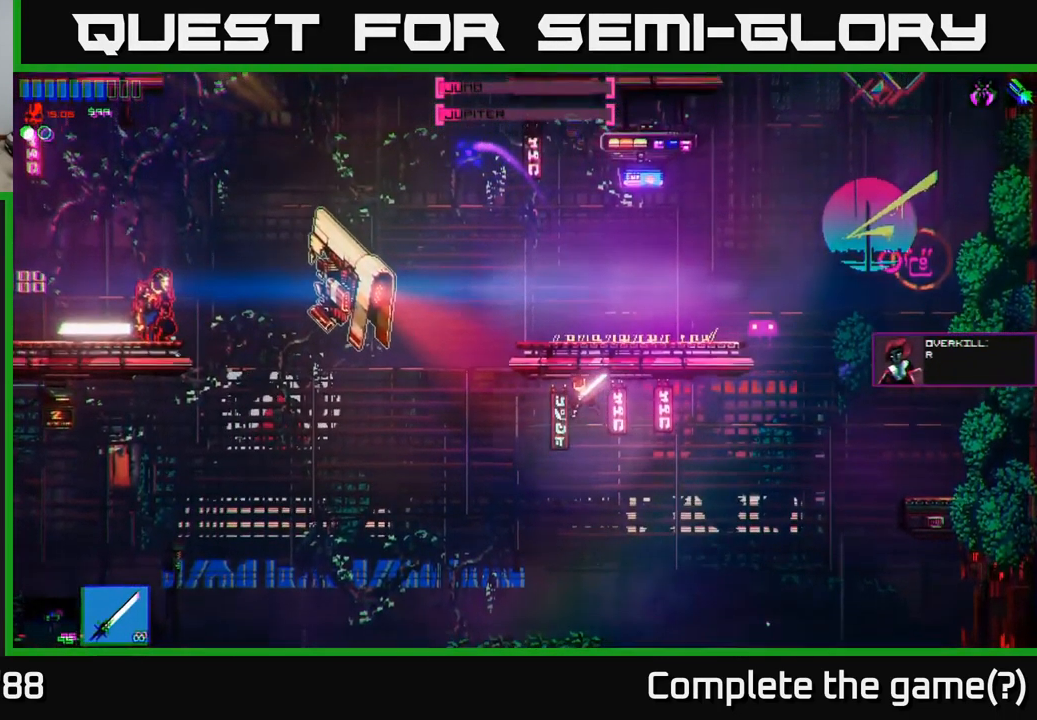
{"buttons": [], "left_stick": "left", "right_stick": "up-left", "events": [[166, "A", "down"], [283, "R2", "down"], [316, "A", "up"], [466, "R2", "up"]]}
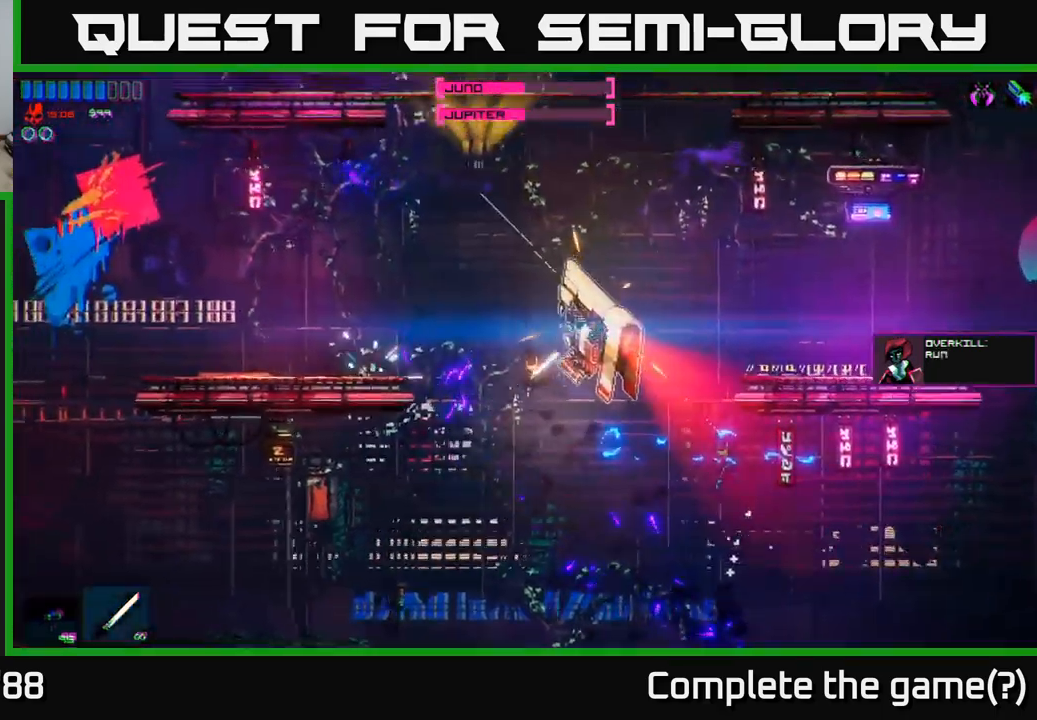
{"buttons": ["R2"], "left_stick": "right", "right_stick": "up-right", "events": [[83, "right_stick", "up"], [317, "left_stick", "right"], [317, "right_stick", "up-right"], [367, "R2", "down"]]}
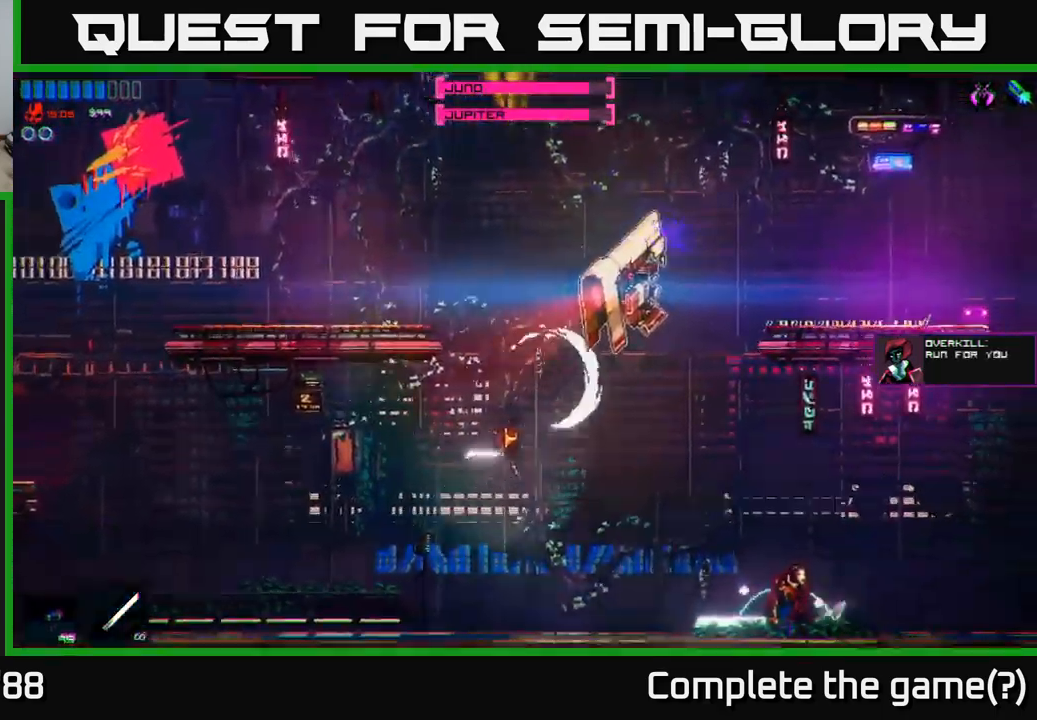
{"buttons": ["A"], "left_stick": "right", "right_stick": "up", "events": [[183, "R2", "up"], [300, "right_stick", "up"], [433, "A", "down"]]}
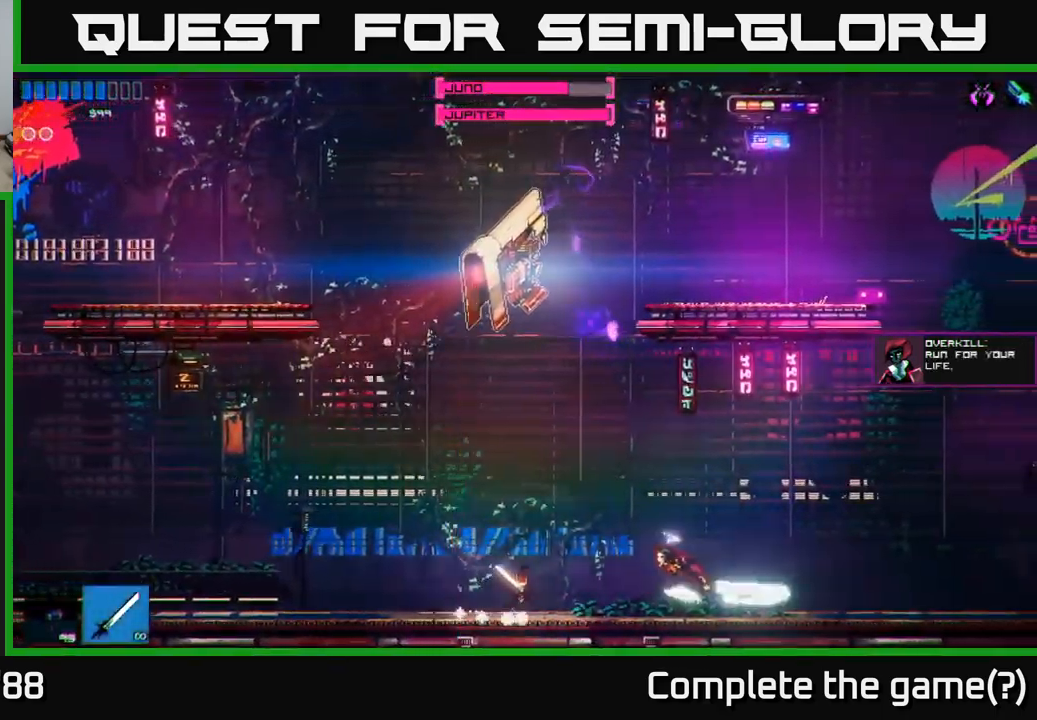
{"buttons": ["R2"], "left_stick": "right", "right_stick": "up-left", "events": [[133, "left_stick", "up"], [200, "A", "up"], [317, "A", "down"], [317, "left_stick", "right"], [350, "R2", "down"], [383, "right_stick", "up-left"], [400, "A", "up"]]}
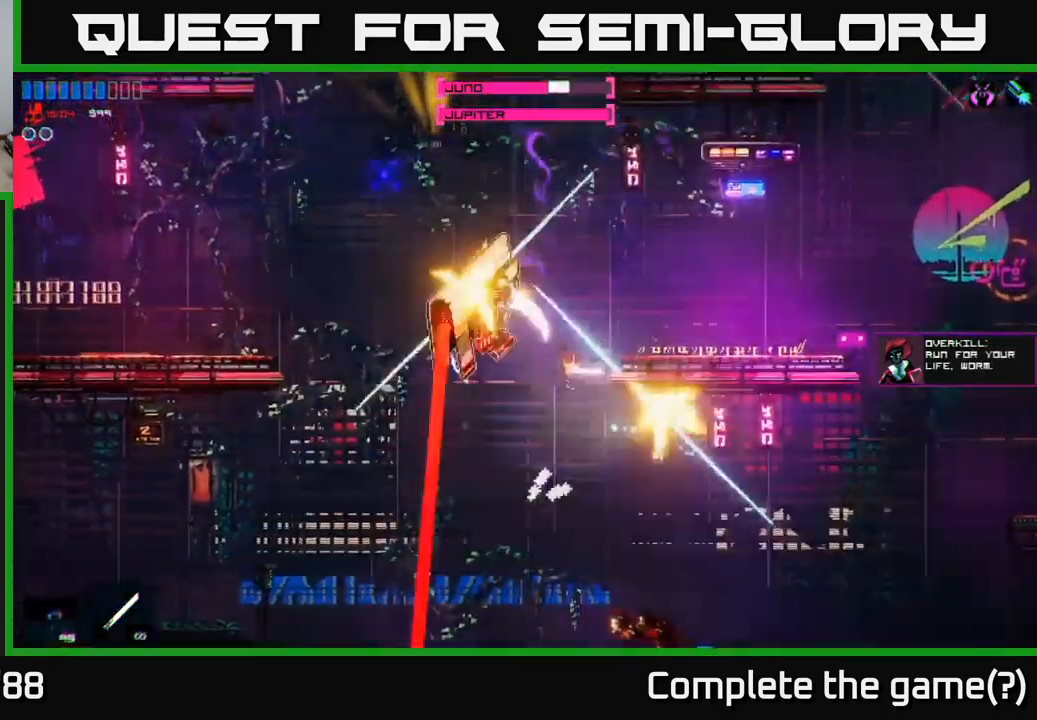
{"buttons": ["R2"], "left_stick": "right", "right_stick": "left", "events": [[133, "A", "down"], [150, "R2", "up"], [183, "left_stick", "up"], [250, "right_stick", "left"], [283, "A", "up"], [300, "left_stick", "up-left"], [400, "left_stick", "center"], [417, "R2", "down"], [500, "left_stick", "right"]]}
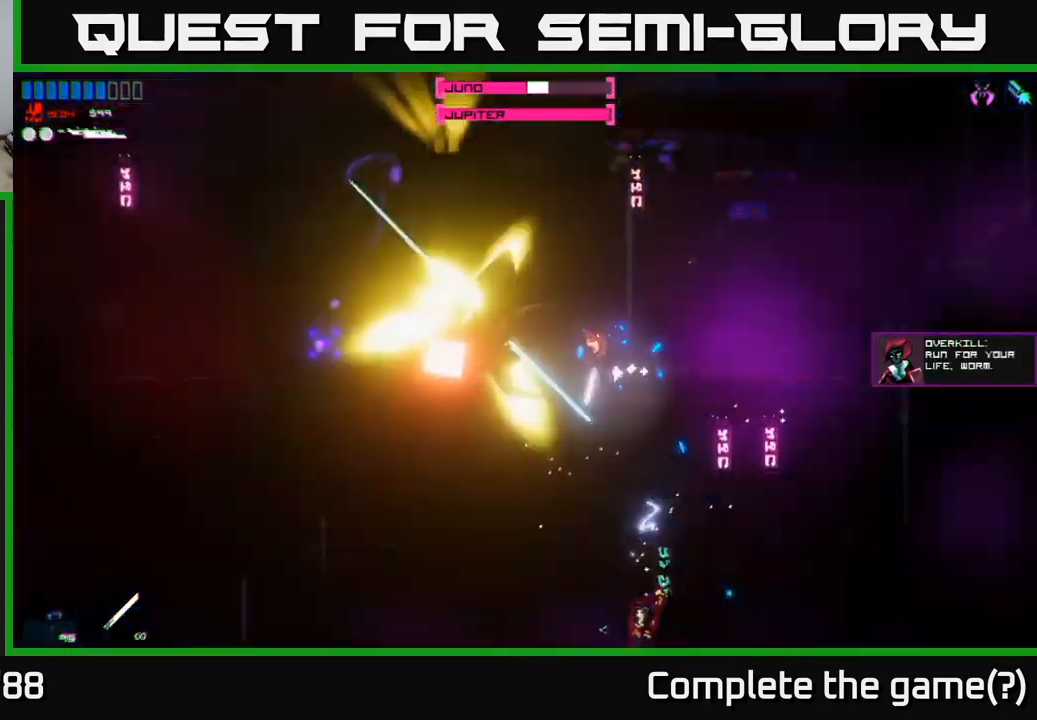
{"buttons": ["A", "R2"], "left_stick": "up-left", "right_stick": "left", "events": [[150, "left_stick", "center"], [250, "R2", "up"], [400, "A", "down"], [467, "left_stick", "up-left"], [483, "R2", "down"]]}
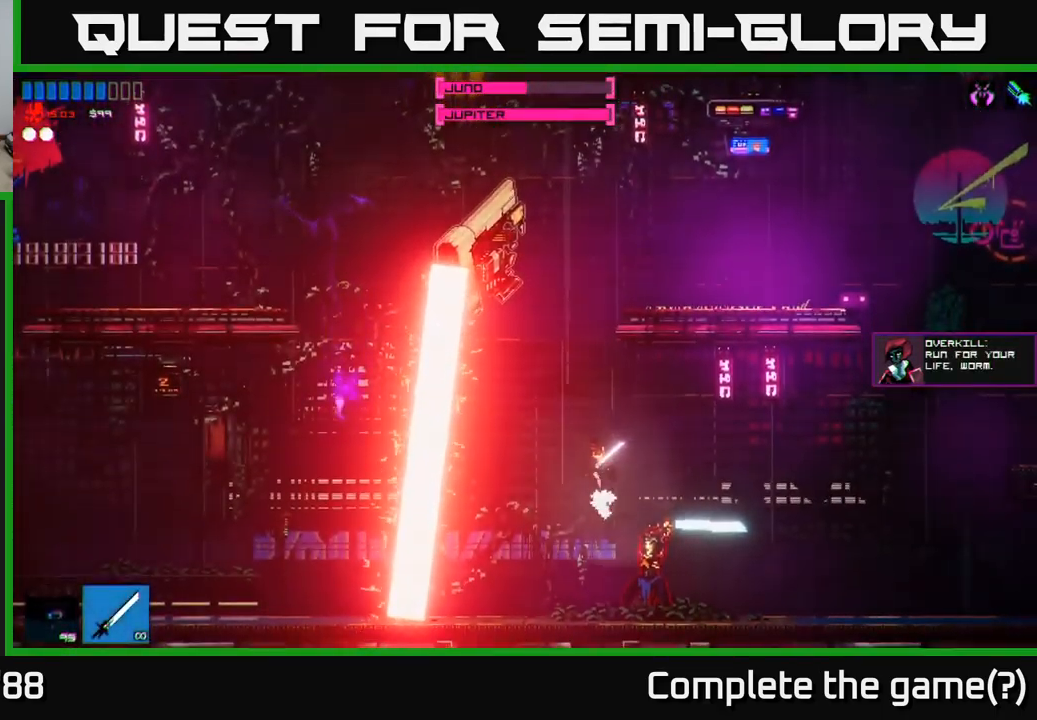
{"buttons": [], "left_stick": "right", "right_stick": "left", "events": [[50, "right_stick", "up-left"], [133, "left_stick", "right"], [200, "R2", "up"], [283, "A", "up"], [300, "right_stick", "up"], [433, "right_stick", "left"]]}
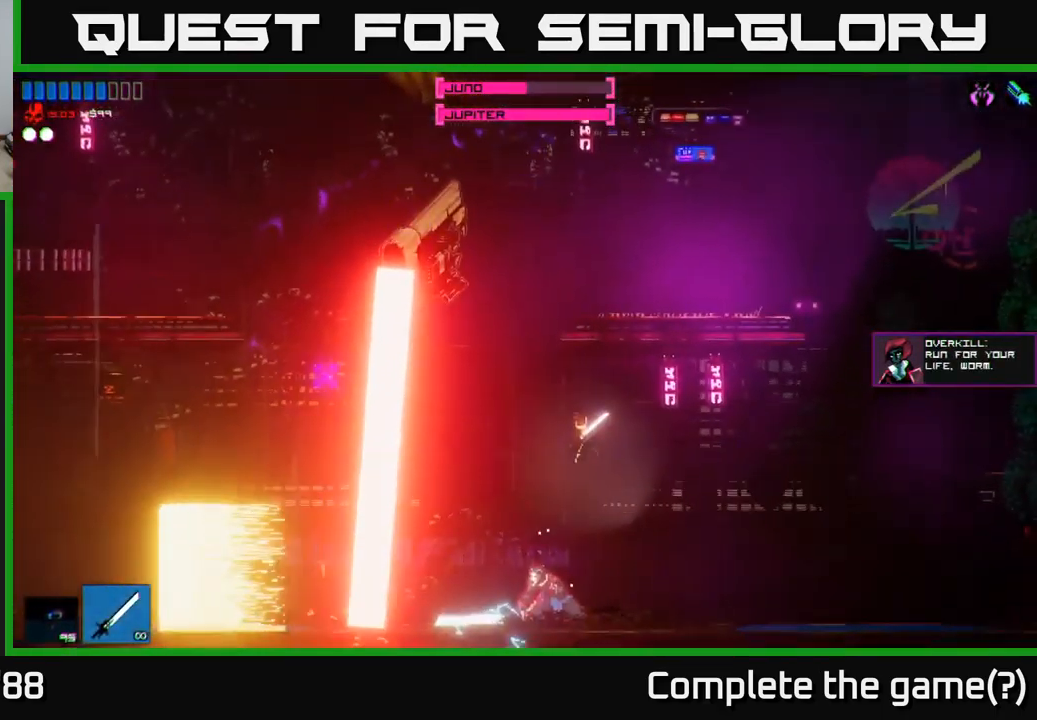
{"buttons": ["R2"], "left_stick": "center", "right_stick": "left", "events": [[33, "right_stick", "down-left"], [83, "R2", "down"], [233, "left_stick", "center"], [267, "right_stick", "left"]]}
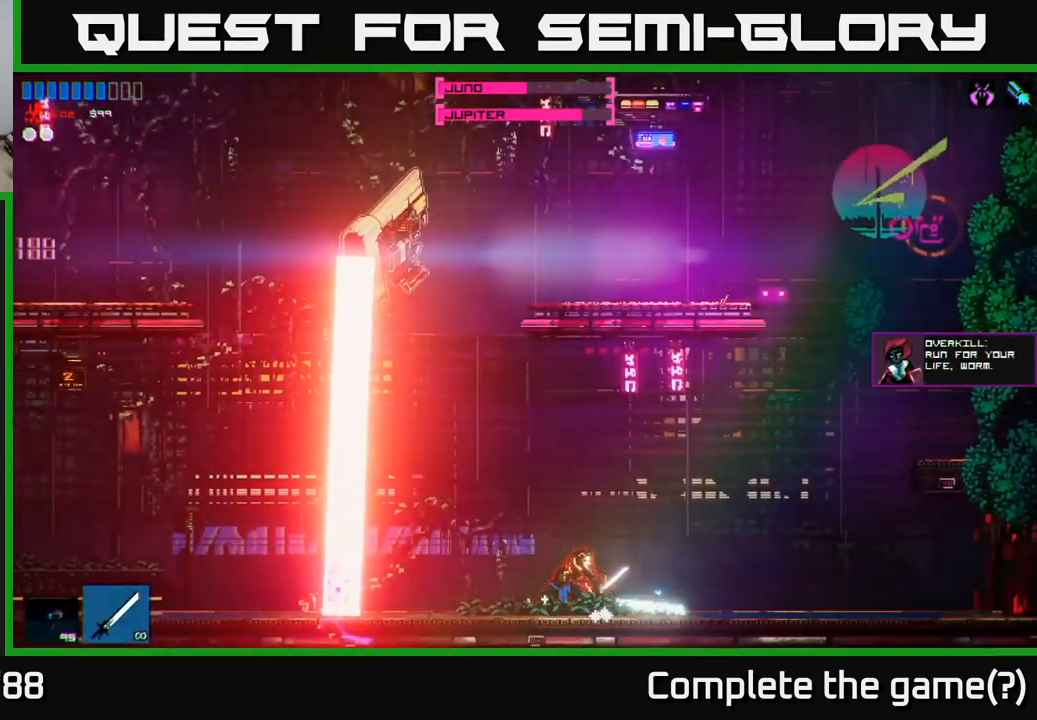
{"buttons": ["R2"], "left_stick": "center", "right_stick": "left", "events": [[200, "left_stick", "right"], [333, "left_stick", "center"]]}
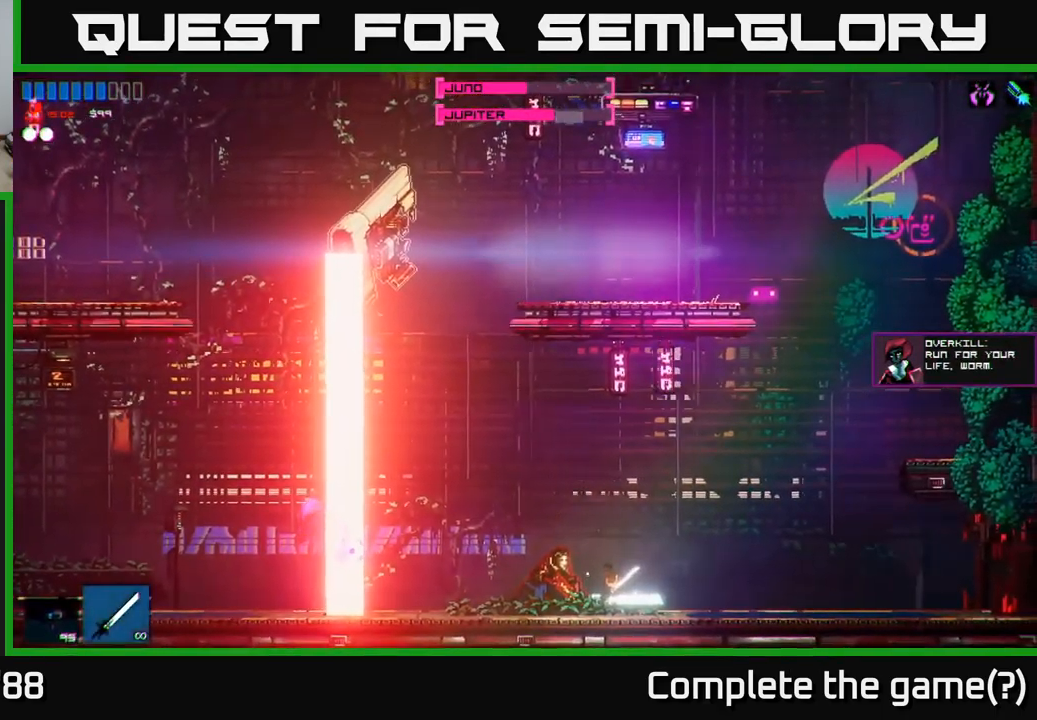
{"buttons": ["R2"], "left_stick": "center", "right_stick": "left", "events": []}
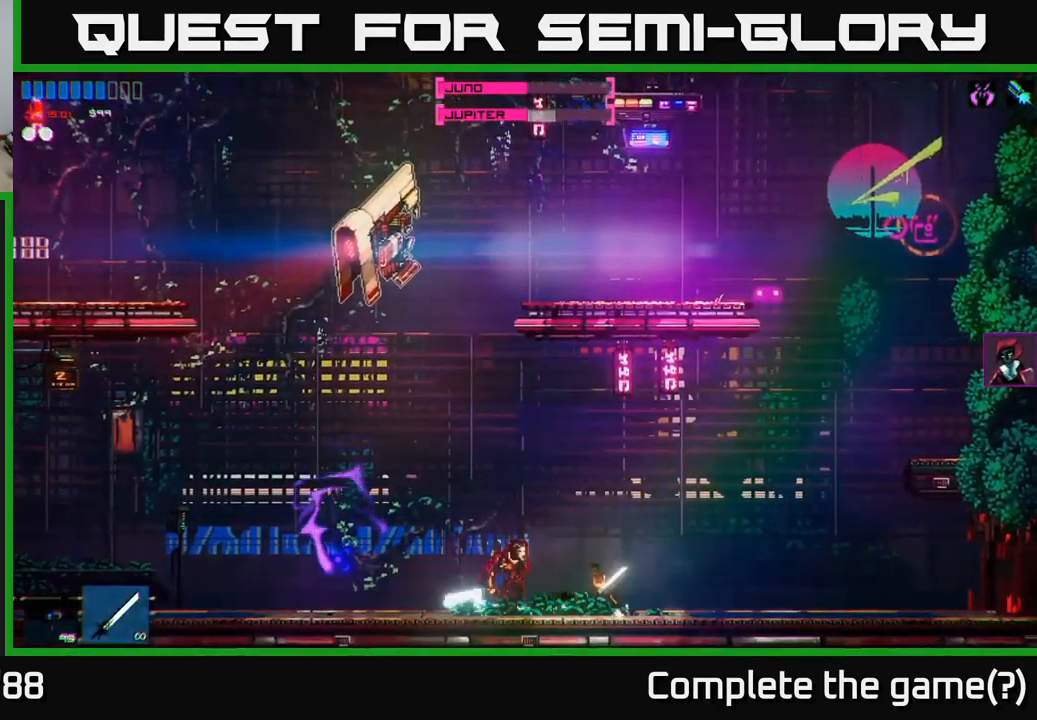
{"buttons": ["R2"], "left_stick": "center", "right_stick": "left", "events": []}
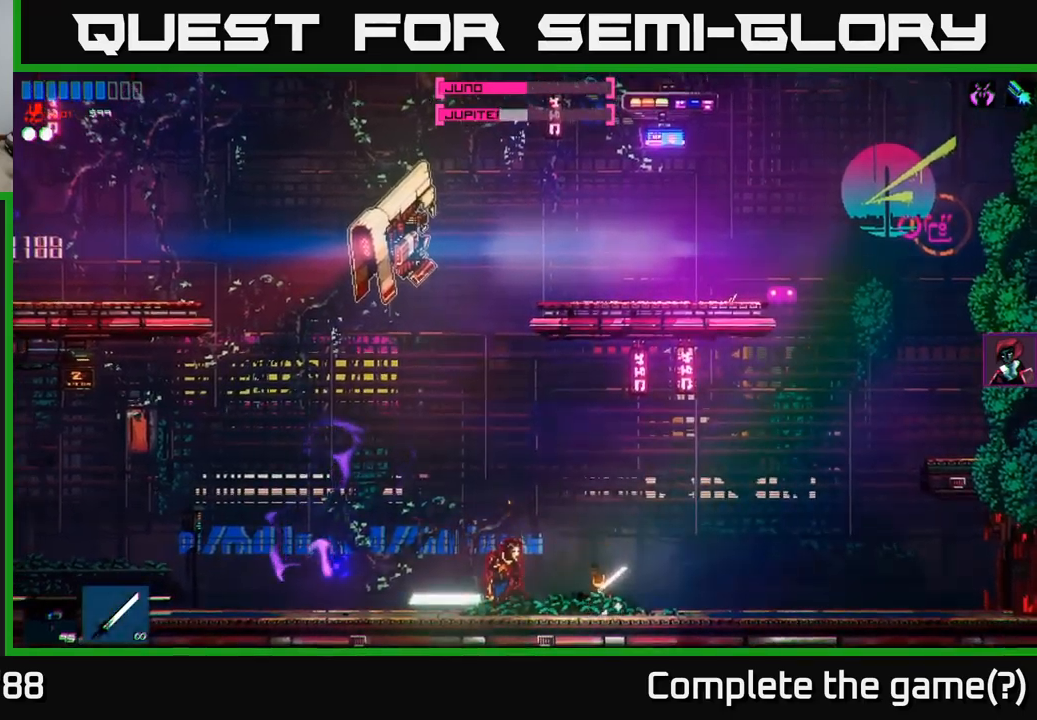
{"buttons": ["R2"], "left_stick": "center", "right_stick": "left", "events": []}
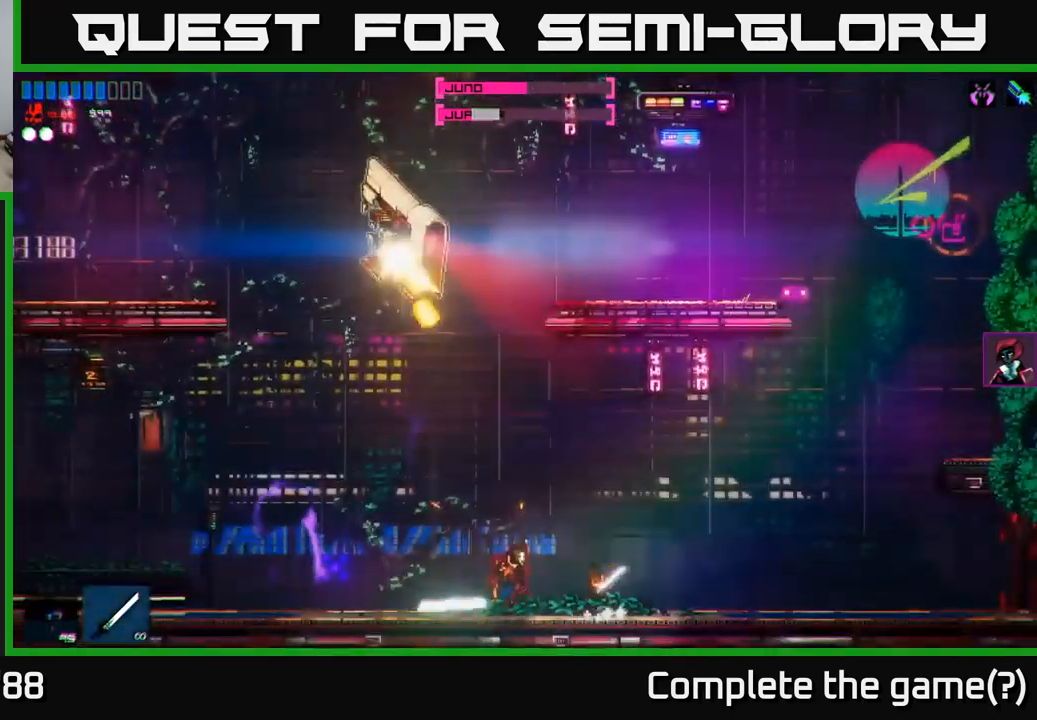
{"buttons": ["R2"], "left_stick": "left", "right_stick": "left", "events": [[317, "left_stick", "left"]]}
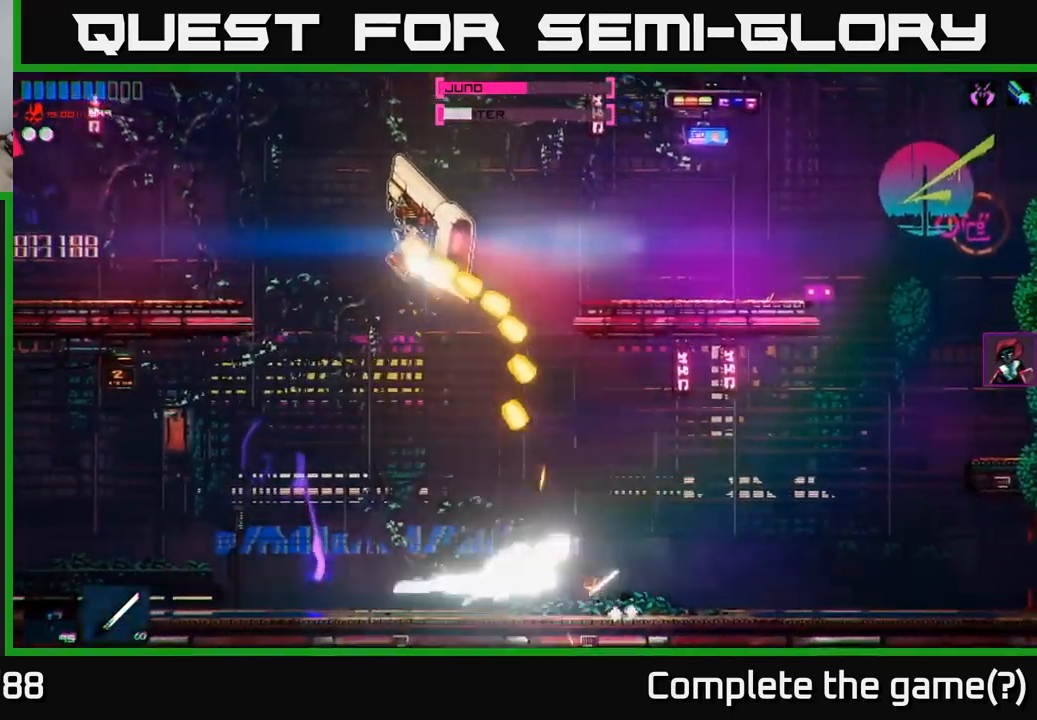
{"buttons": ["R2"], "left_stick": "left", "right_stick": "up-right", "events": [[400, "right_stick", "up-right"], [450, "R2", "up"], [484, "R2", "down"]]}
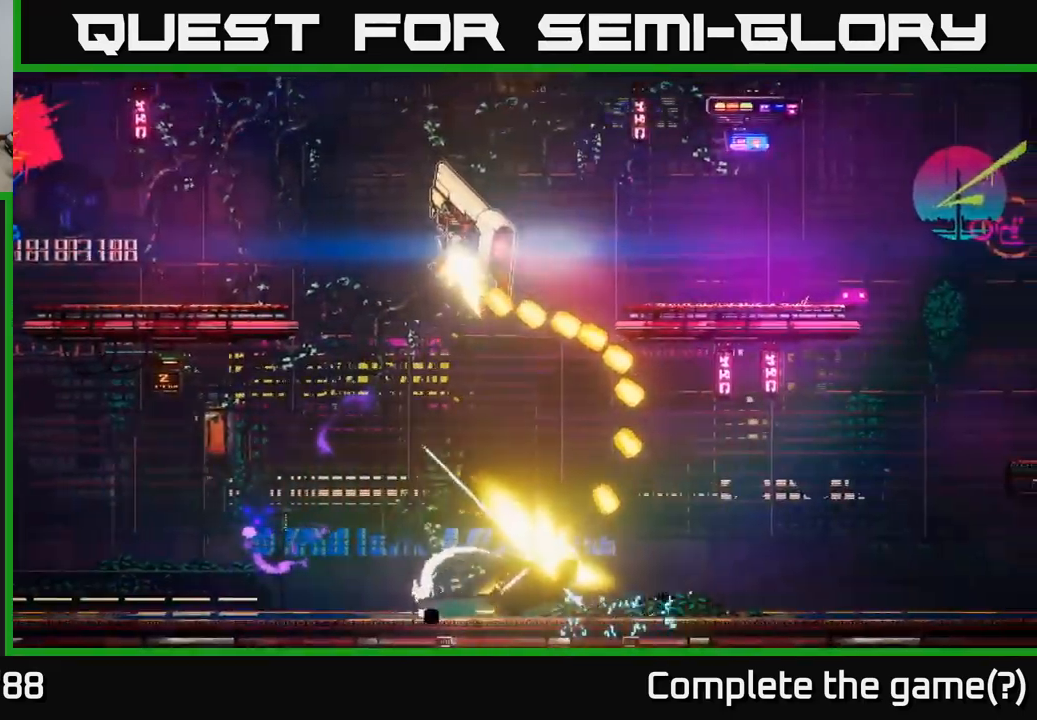
{"buttons": ["A"], "left_stick": "left", "right_stick": "up-right", "events": [[17, "right_stick", "right"], [50, "R2", "up"], [284, "right_stick", "up-right"], [367, "A", "down"]]}
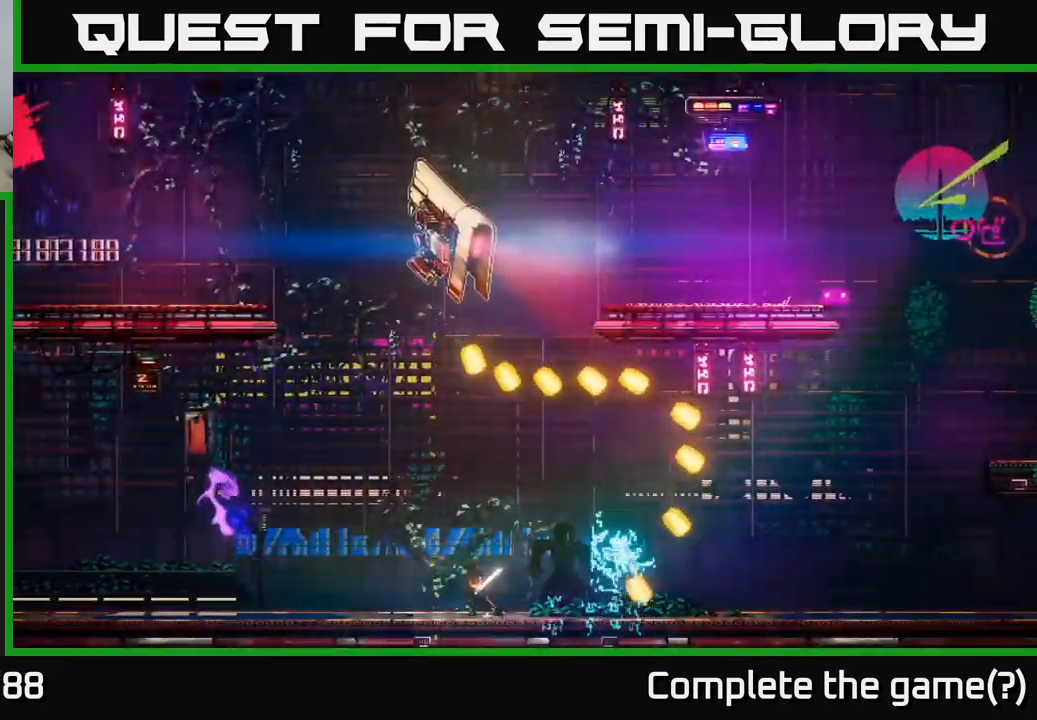
{"buttons": [], "left_stick": "left", "right_stick": "up", "events": [[17, "right_stick", "up"], [117, "A", "up"], [317, "right_stick", "center"], [367, "left_stick", "center"], [467, "right_stick", "up"], [500, "left_stick", "left"]]}
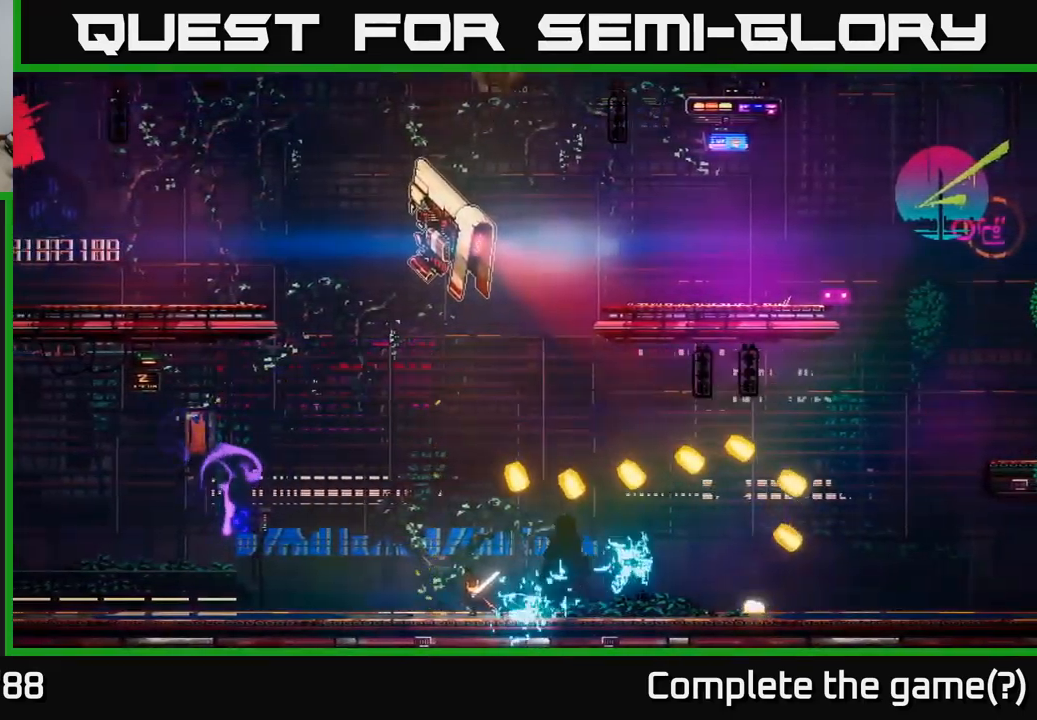
{"buttons": [], "left_stick": "left", "right_stick": "up", "events": []}
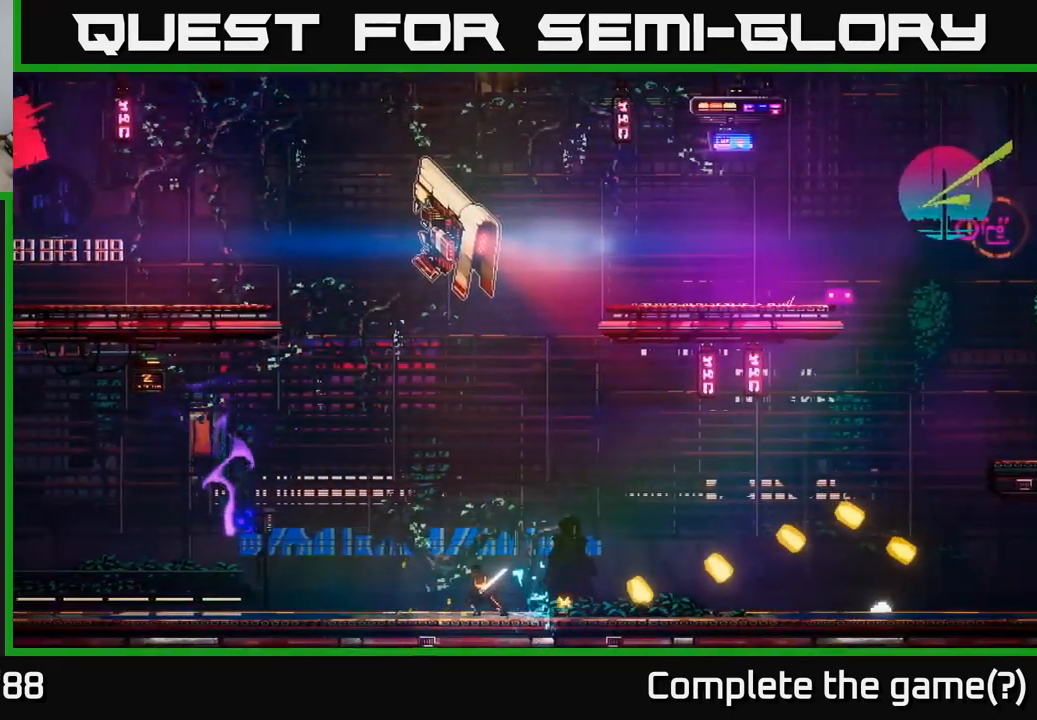
{"buttons": [], "left_stick": "center", "right_stick": "up", "events": [[100, "left_stick", "center"], [250, "A", "down"], [484, "A", "up"]]}
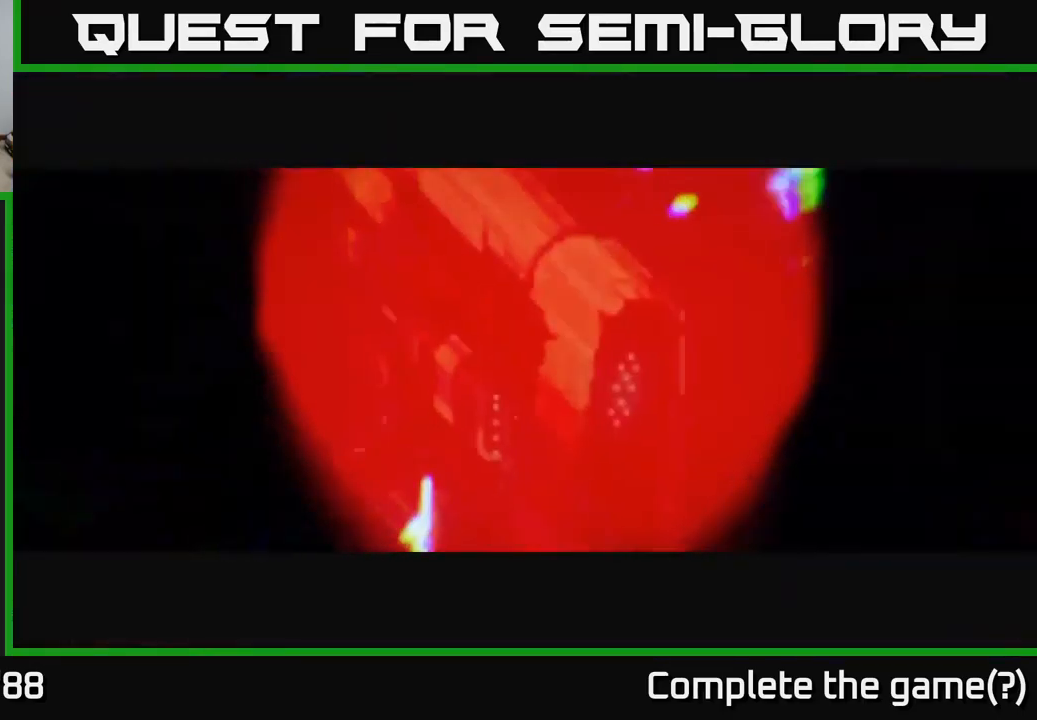
{"buttons": [], "left_stick": "left", "right_stick": "up-right", "events": [[234, "left_stick", "left"], [434, "right_stick", "up-right"]]}
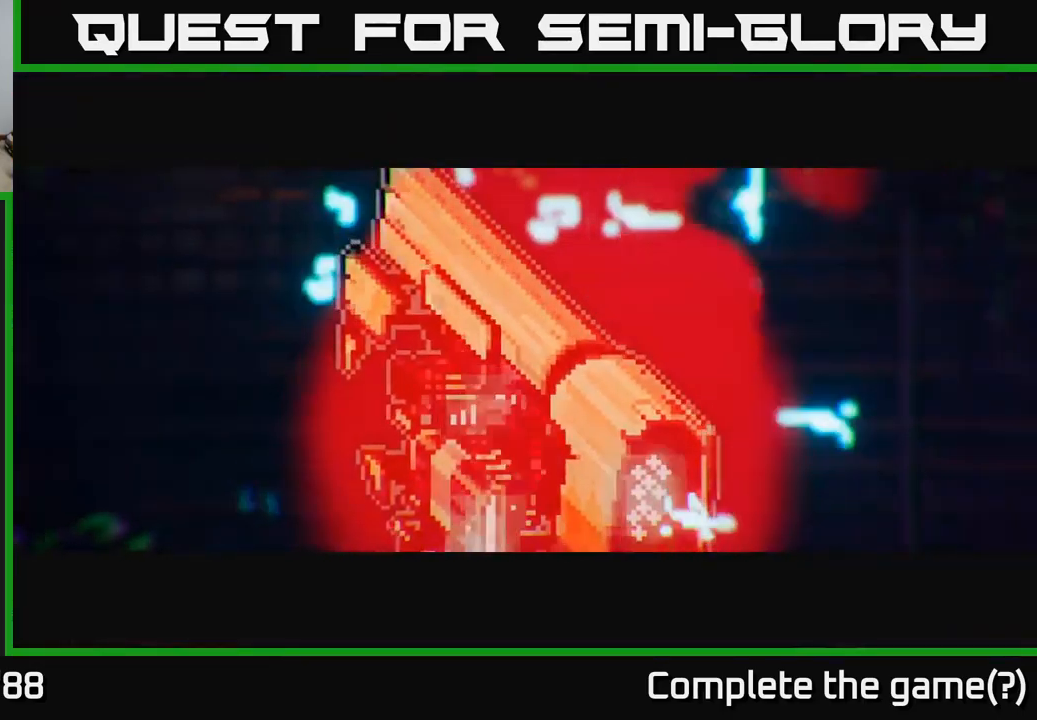
{"buttons": [], "left_stick": "left", "right_stick": "up", "events": [[50, "left_stick", "center"], [67, "right_stick", "up"], [150, "A", "down"], [334, "A", "up"], [384, "left_stick", "left"]]}
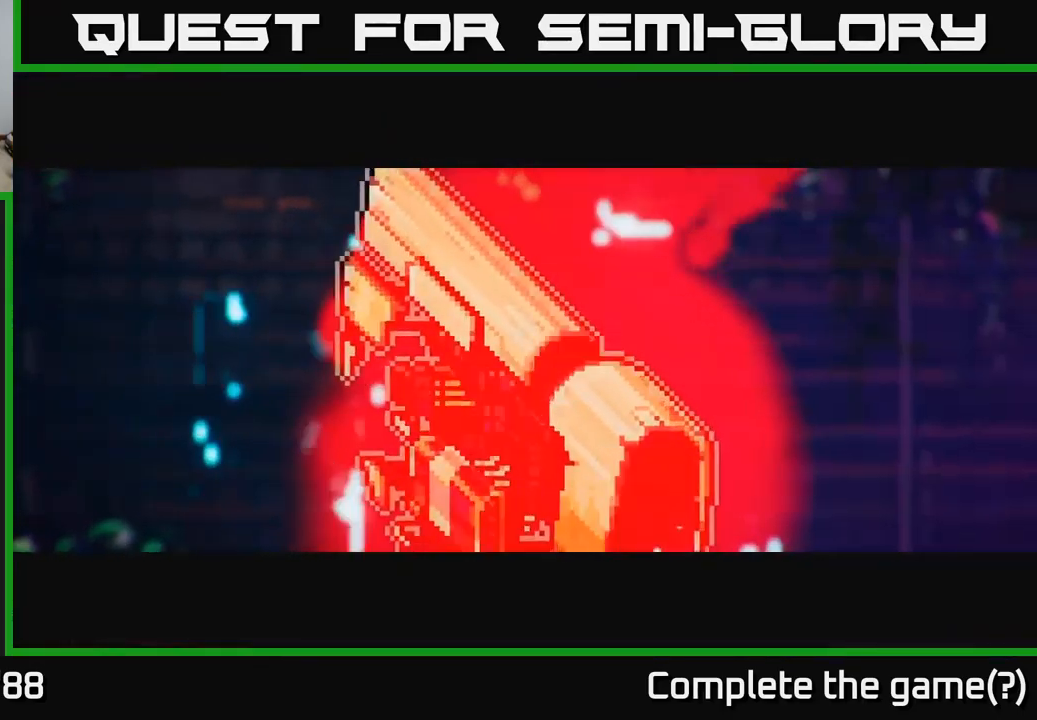
{"buttons": [], "left_stick": "left", "right_stick": "up", "events": [[117, "left_stick", "center"], [301, "left_stick", "left"]]}
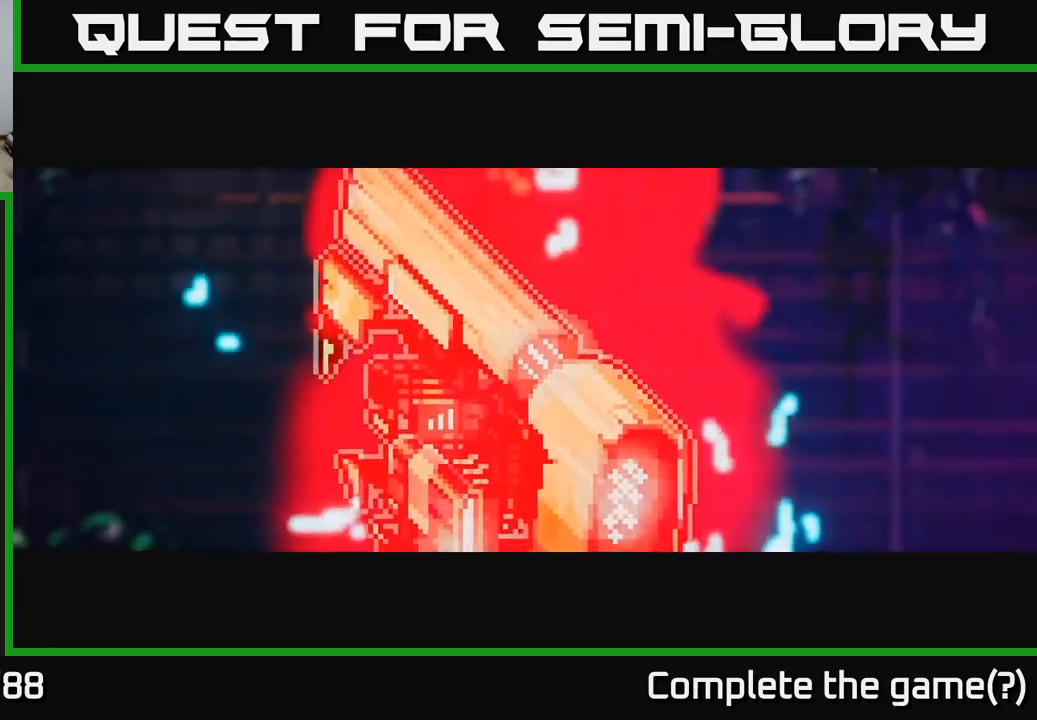
{"buttons": [], "left_stick": "left", "right_stick": "up", "events": [[133, "left_stick", "center"], [333, "left_stick", "left"]]}
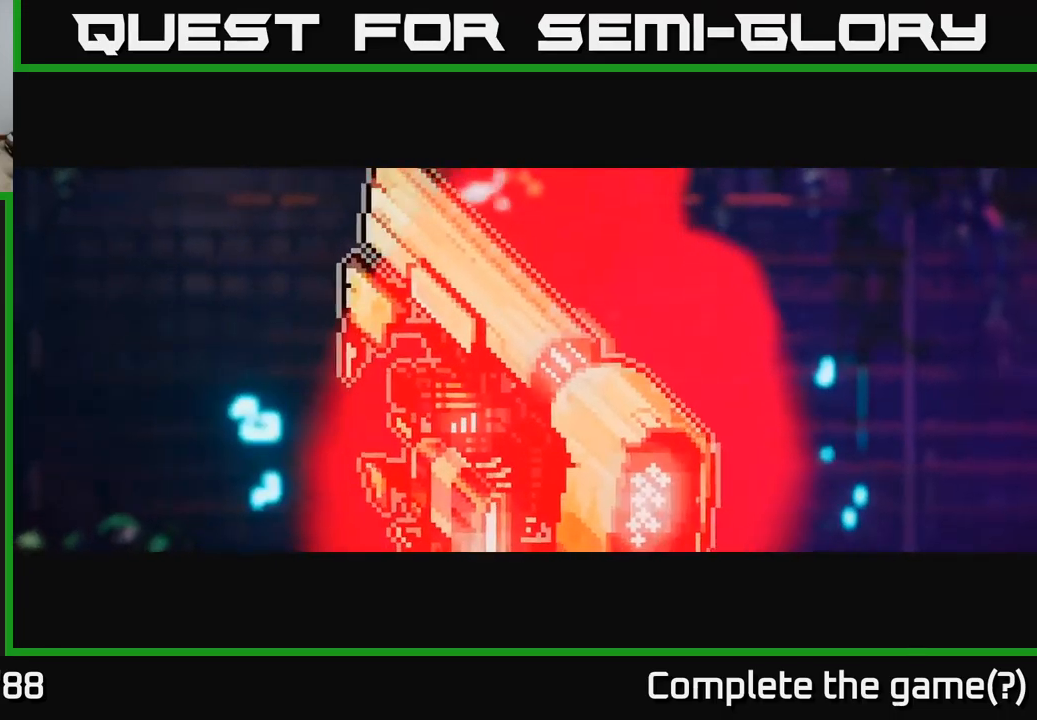
{"buttons": ["A"], "left_stick": "up", "right_stick": "up", "events": [[50, "left_stick", "center"], [83, "A", "down"], [150, "left_stick", "left"], [200, "A", "up"], [450, "A", "down"], [500, "left_stick", "up"]]}
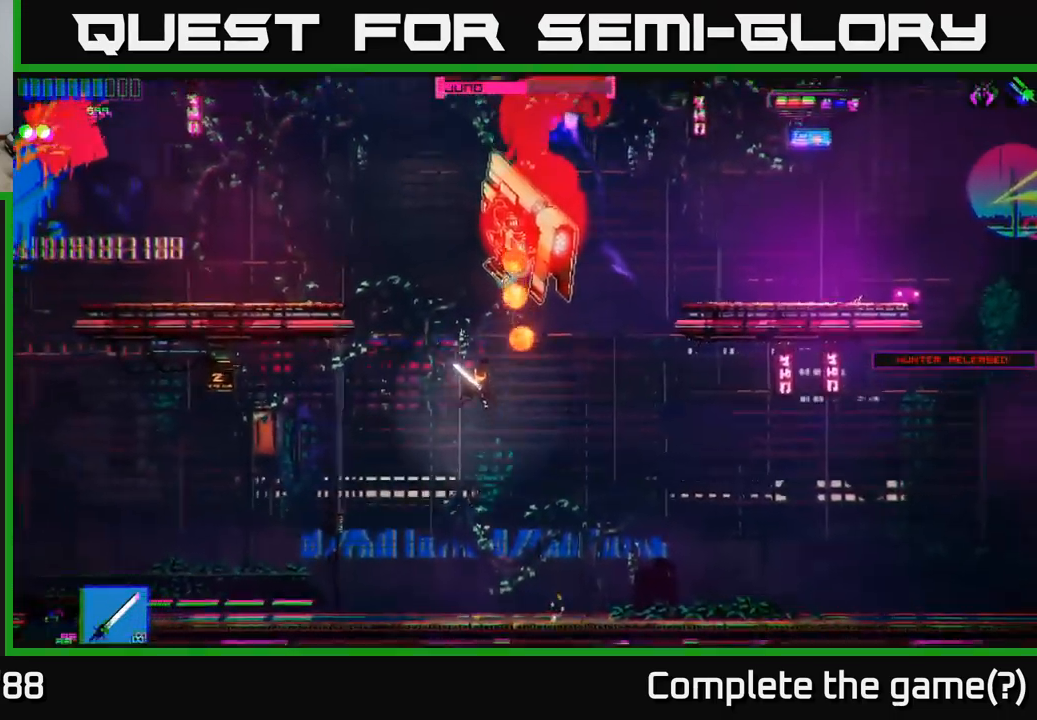
{"buttons": ["R2"], "left_stick": "up-left", "right_stick": "up-right", "events": [[33, "R2", "down"], [33, "left_stick", "up-right"], [50, "right_stick", "up-right"], [133, "A", "up"], [167, "left_stick", "left"], [333, "left_stick", "up-left"]]}
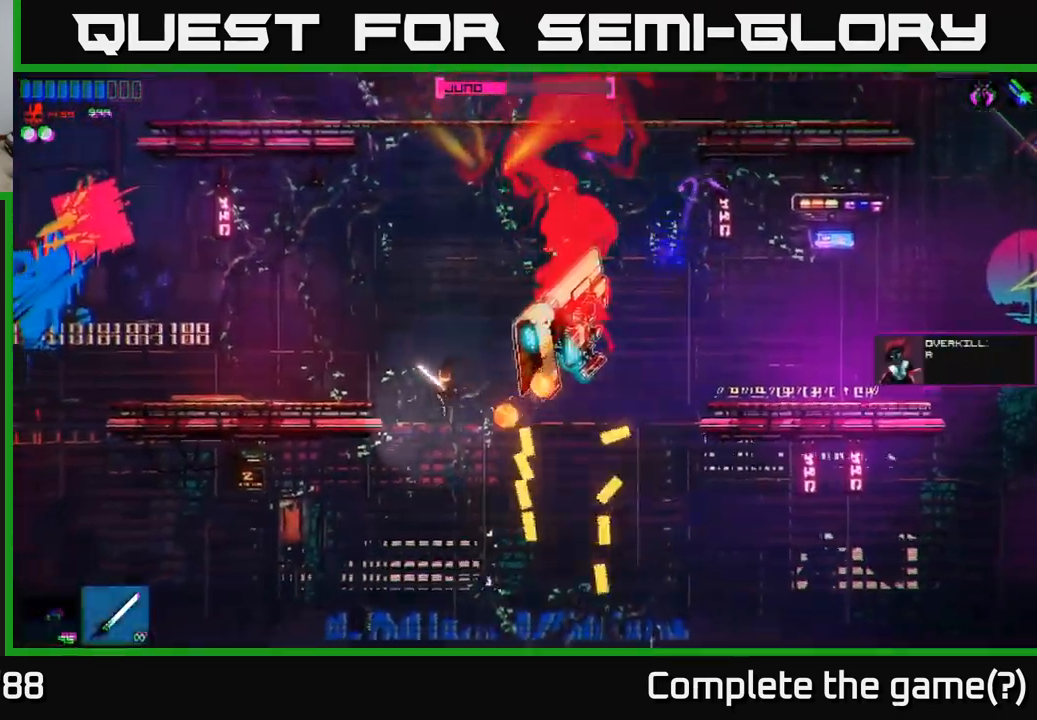
{"buttons": [], "left_stick": "center", "right_stick": "up-right", "events": [[67, "left_stick", "center"], [183, "left_stick", "left"], [300, "left_stick", "center"], [467, "R2", "up"]]}
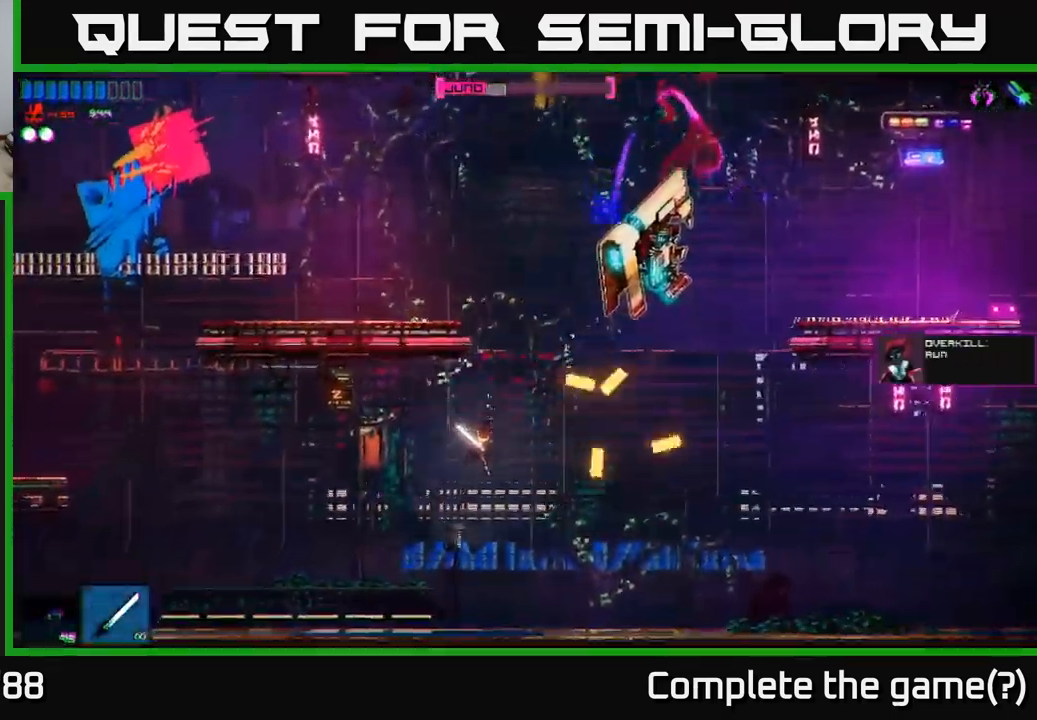
{"buttons": ["R2"], "left_stick": "center", "right_stick": "up-right", "events": [[33, "left_stick", "right"], [133, "A", "down"], [250, "R2", "down"], [350, "A", "up"], [367, "left_stick", "left"], [467, "left_stick", "center"]]}
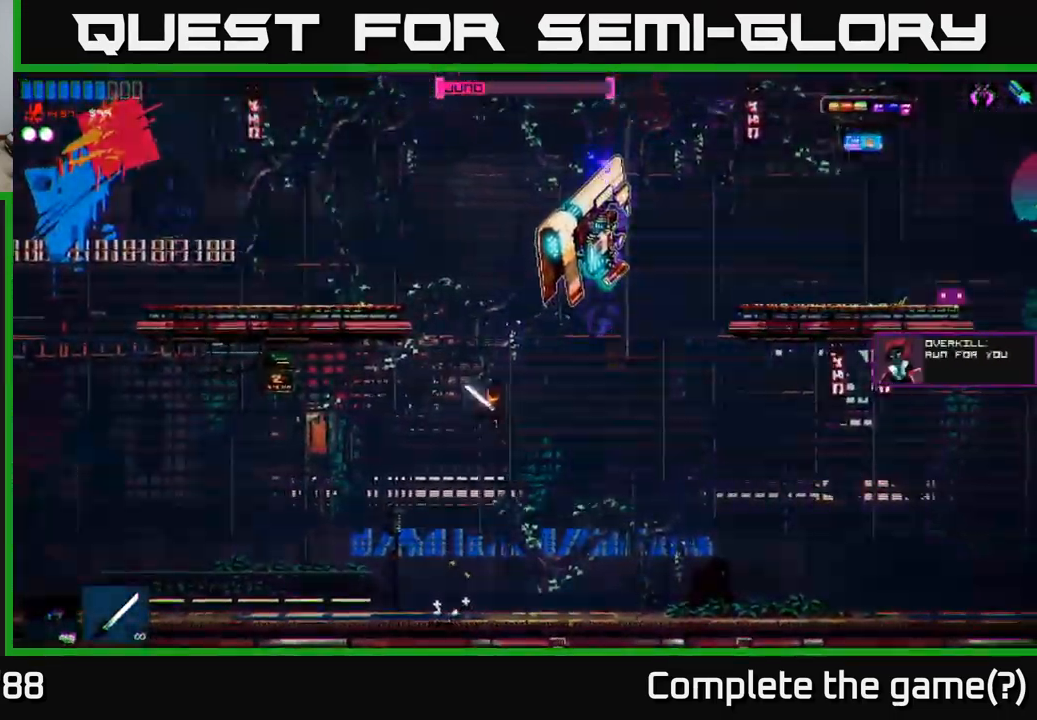
{"buttons": ["R2"], "left_stick": "center", "right_stick": "up", "events": [[183, "left_stick", "right"], [333, "left_stick", "center"], [400, "right_stick", "up"]]}
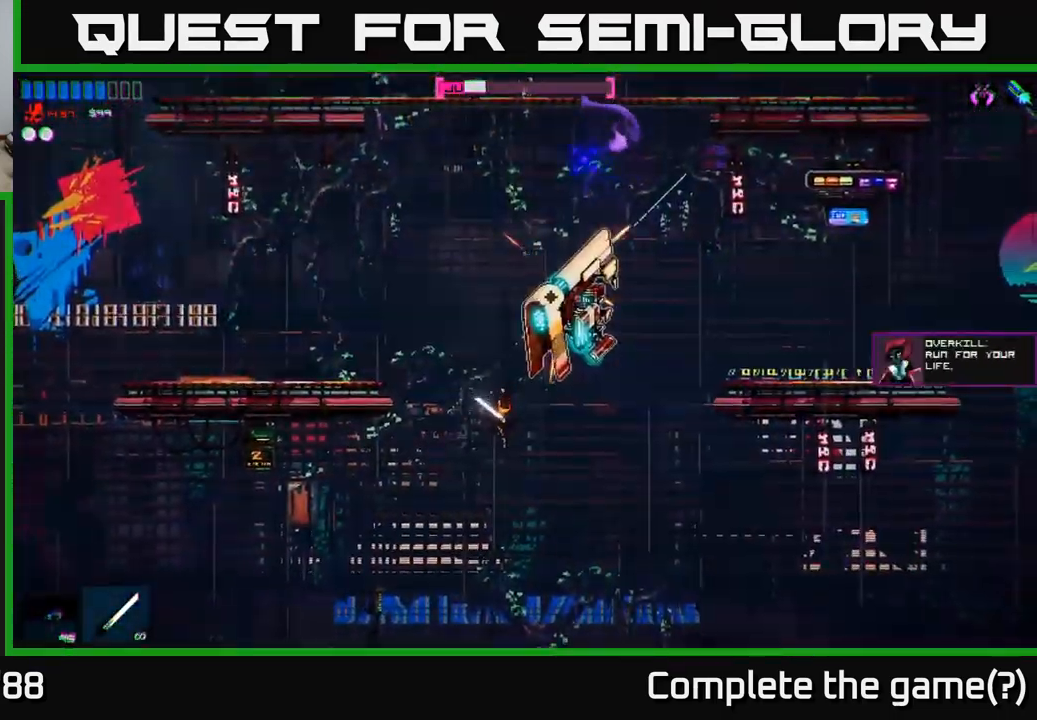
{"buttons": ["R2"], "left_stick": "center", "right_stick": "up", "events": [[83, "A", "down"], [233, "A", "up"]]}